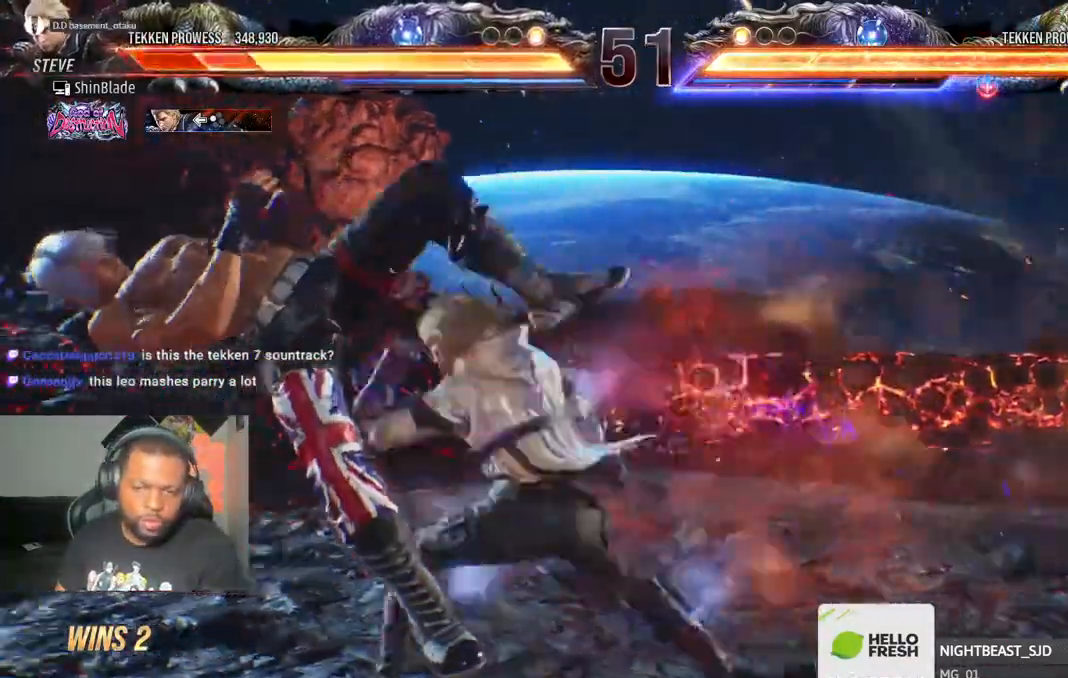
Gameplay with a controller (PlayStation layout); each line is a JSON object with the inputs held at the frame after it. "events" lists button and stick changes between this image and that frame as [ms after this image, input, new state], when the widget could be followed in between.
{"buttons": ["CROSS", "DPAD_UP", "DPAD_RIGHT"], "left_stick": "center", "right_stick": "center", "events": [[33, "DPAD_DOWN", "down"], [67, "CROSS", "down"], [167, "DPAD_DOWN", "up"], [200, "CROSS", "up"], [200, "DPAD_UP", "down"], [267, "DPAD_UP", "up"], [283, "CROSS", "down"], [300, "DPAD_DOWN", "down"], [400, "CROSS", "up"], [400, "DPAD_DOWN", "up"], [433, "DPAD_UP", "down"], [467, "CROSS", "down"]]}
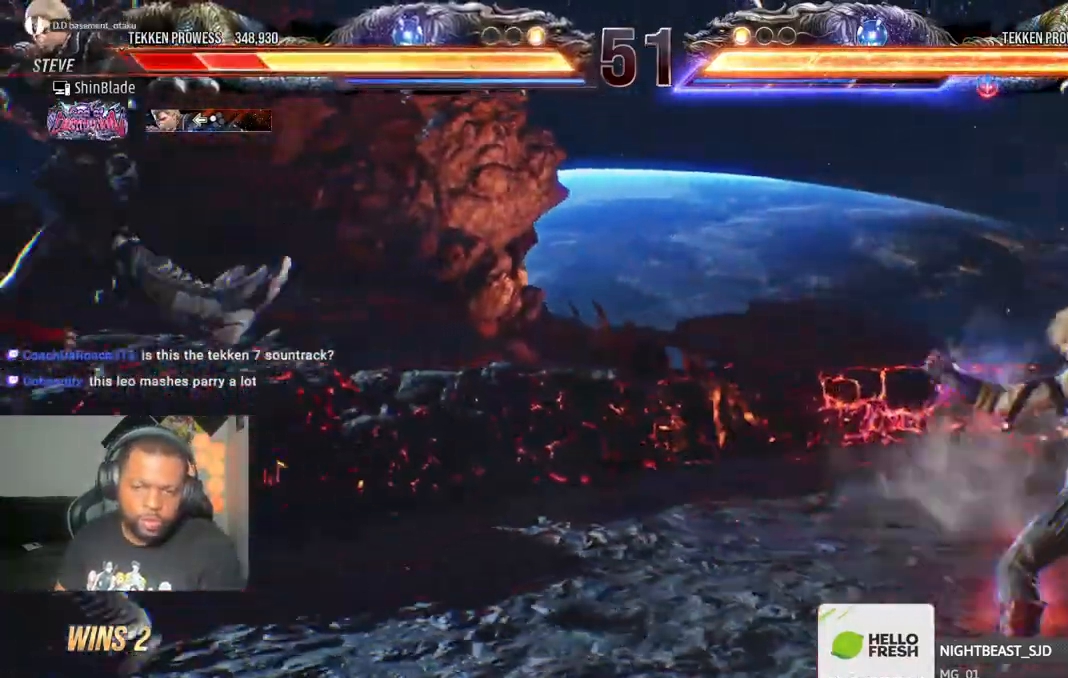
{"buttons": ["SQUARE"], "left_stick": "center", "right_stick": "center"}
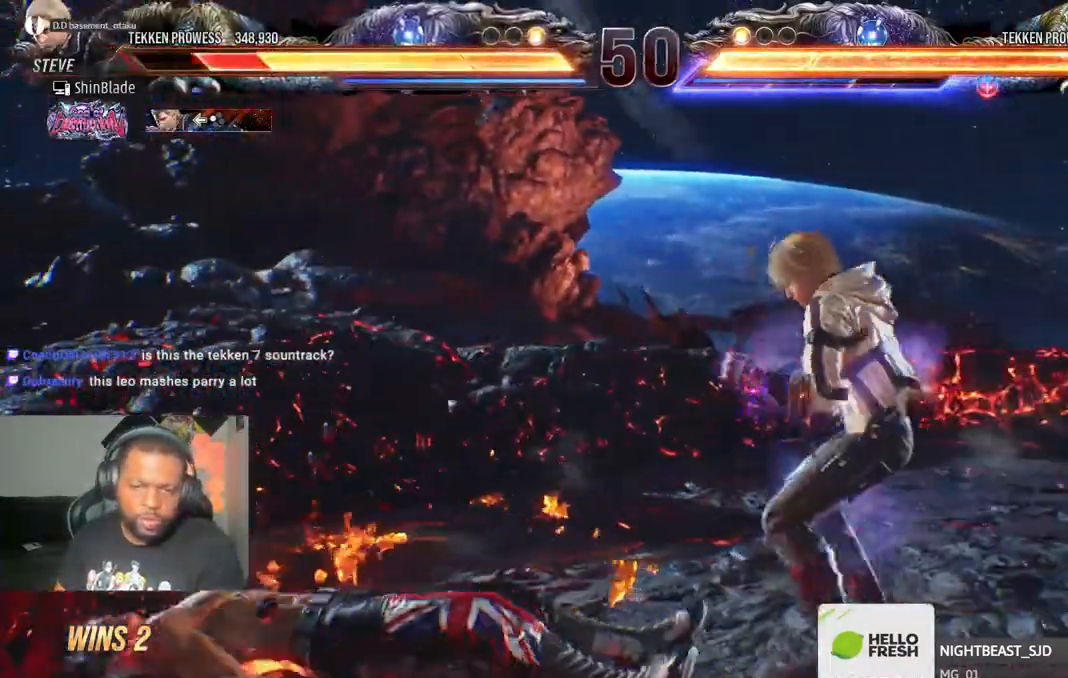
{"buttons": ["DPAD_LEFT"], "left_stick": "center", "right_stick": "center", "events": [[17, "SQUARE", "up"], [83, "SQUARE", "down"], [150, "SQUARE", "up"], [217, "SQUARE", "down"], [317, "DPAD_LEFT", "down"], [383, "SQUARE", "up"]]}
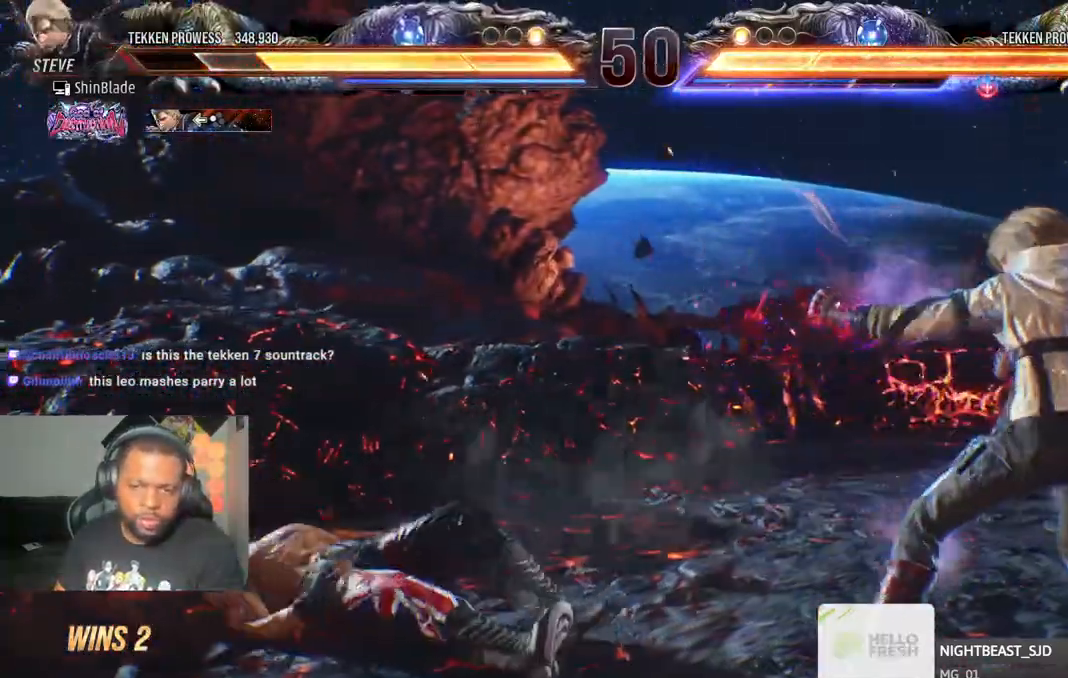
{"buttons": ["DPAD_UP"], "left_stick": "center", "right_stick": "center", "events": [[350, "DPAD_LEFT", "up"], [450, "DPAD_UP", "down"]]}
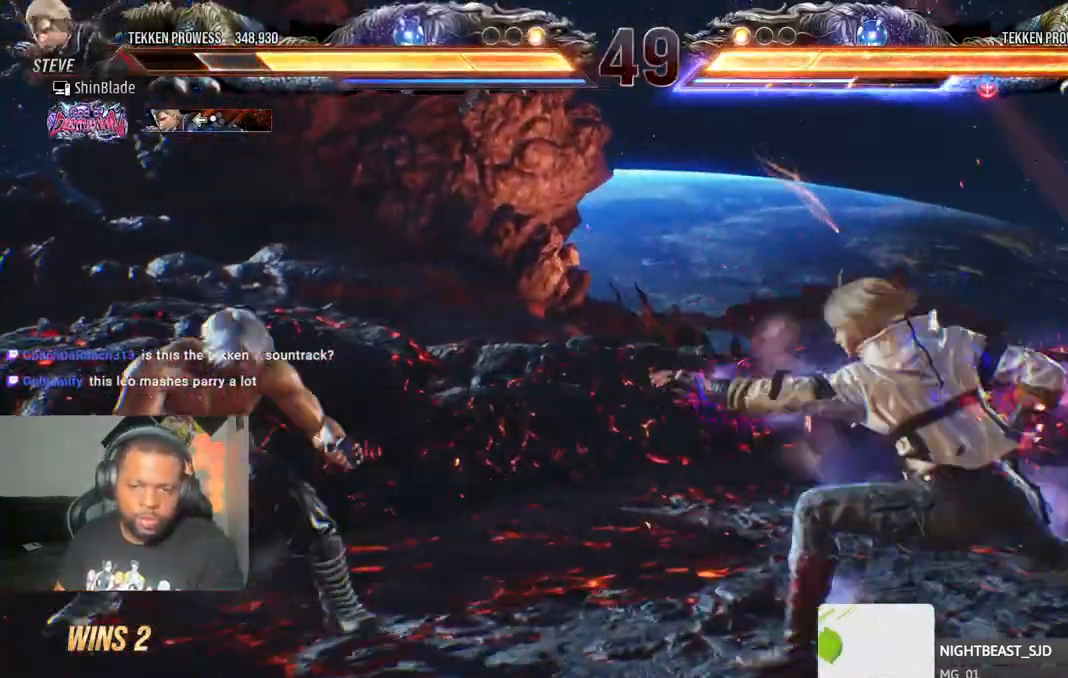
{"buttons": ["CROSS"], "left_stick": "center", "right_stick": "center", "events": [[17, "DPAD_UP", "up"], [100, "DPAD_UP", "down"], [133, "DPAD_UP", "up"], [200, "DPAD_UP", "down"], [433, "CROSS", "down"], [467, "DPAD_UP", "up"]]}
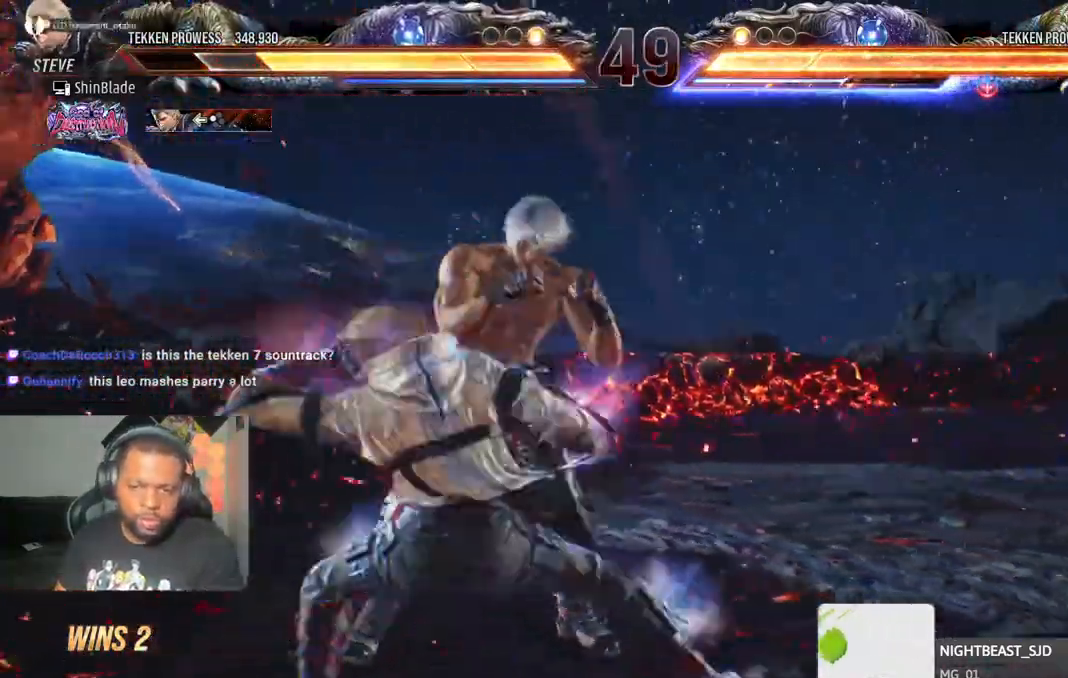
{"buttons": [], "left_stick": "center", "right_stick": "center", "events": [[83, "CROSS", "up"], [100, "SQUARE", "down"], [217, "SQUARE", "up"], [283, "SQUARE", "down"], [350, "SQUARE", "up"], [417, "SQUARE", "down"], [483, "SQUARE", "up"]]}
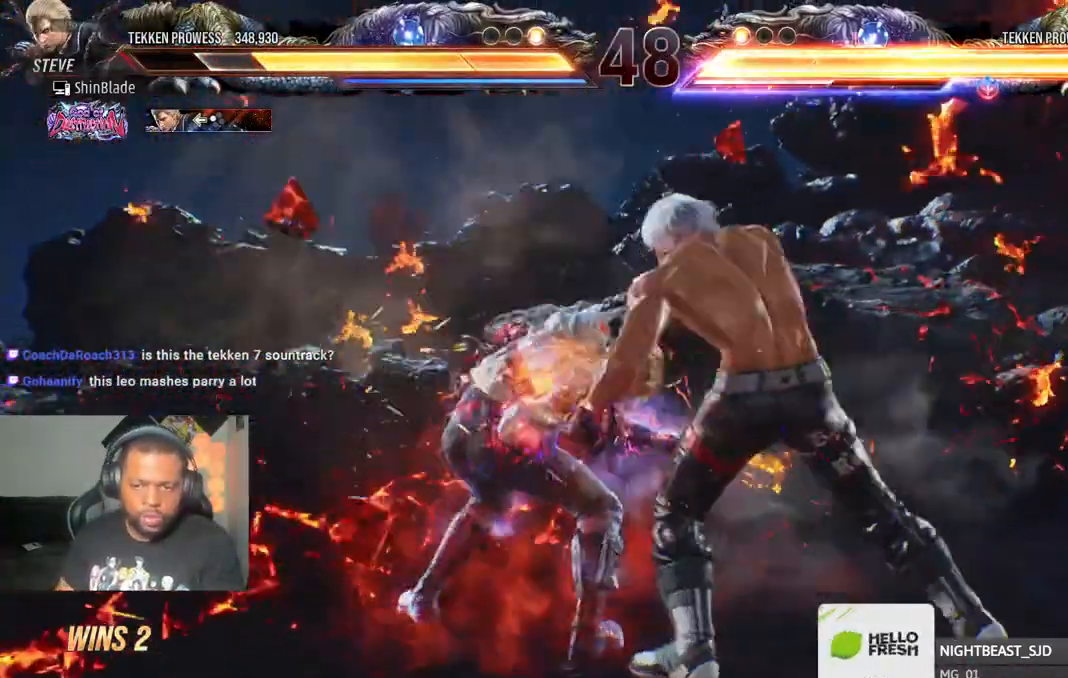
{"buttons": ["DPAD_UP"], "left_stick": "center", "right_stick": "center", "events": [[83, "SQUARE", "down"], [167, "SQUARE", "up"], [217, "SQUARE", "down"], [367, "SQUARE", "up"], [483, "DPAD_UP", "down"]]}